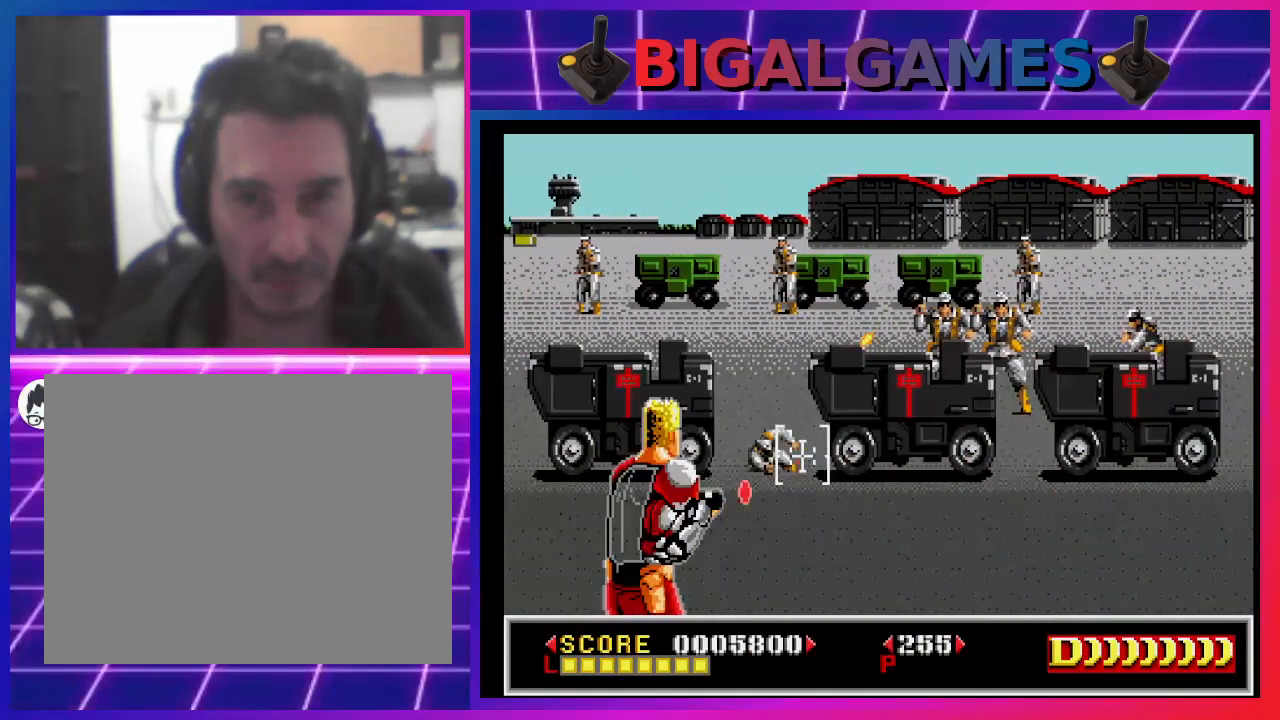
Gameplay with a controller (PlayStation layout); each line is a JSON object with the inputs held at the frame after it. "events" lists button and stick changes between this image and that frame as [ms after this image, input, new state], when the widget could be followed in between. Not read: L1.
{"buttons": [], "left_stick": "center", "right_stick": "center", "events": [[33, "SQUARE", "up"], [67, "DPAD_UP", "up"], [133, "SQUARE", "down"], [200, "DPAD_LEFT", "down"], [200, "SQUARE", "up"], [300, "SQUARE", "down"], [367, "SQUARE", "up"], [433, "SQUARE", "down"], [500, "DPAD_LEFT", "up"], [500, "SQUARE", "up"]]}
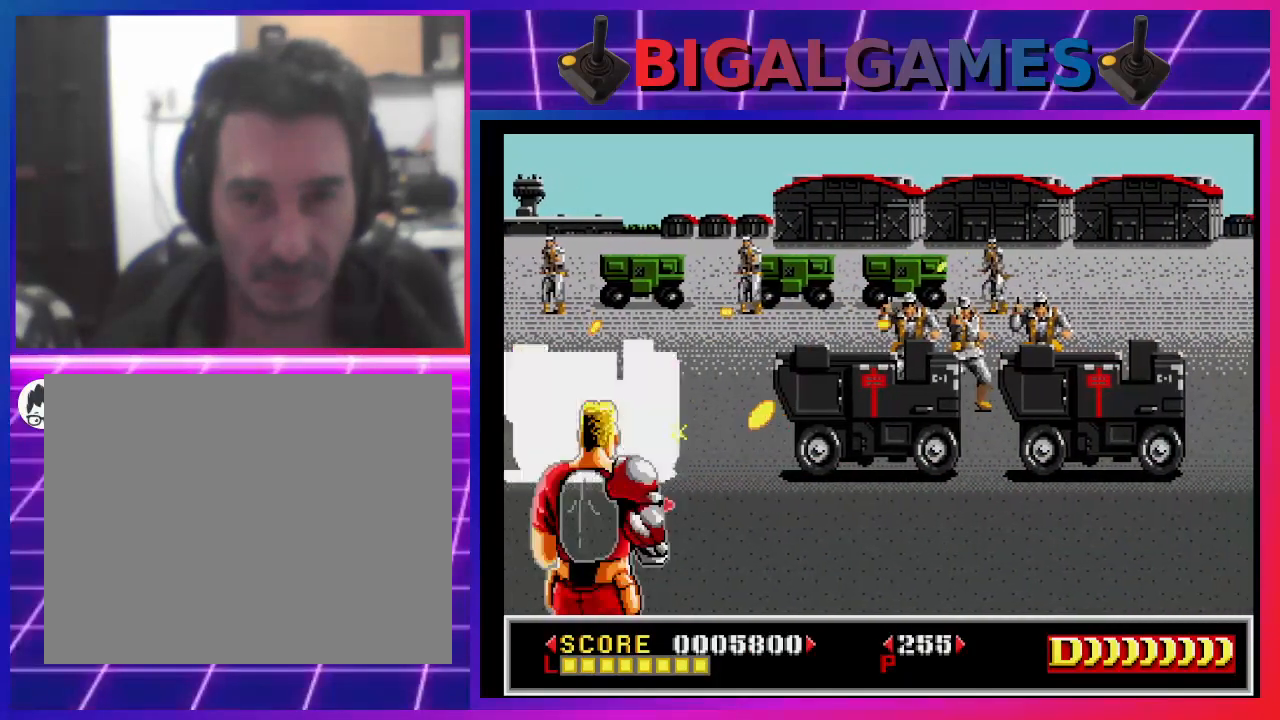
{"buttons": [], "left_stick": "center", "right_stick": "center", "events": [[100, "SQUARE", "down"], [167, "SQUARE", "up"], [233, "SQUARE", "down"], [300, "DPAD_UP", "down"], [333, "SQUARE", "up"], [467, "DPAD_UP", "up"]]}
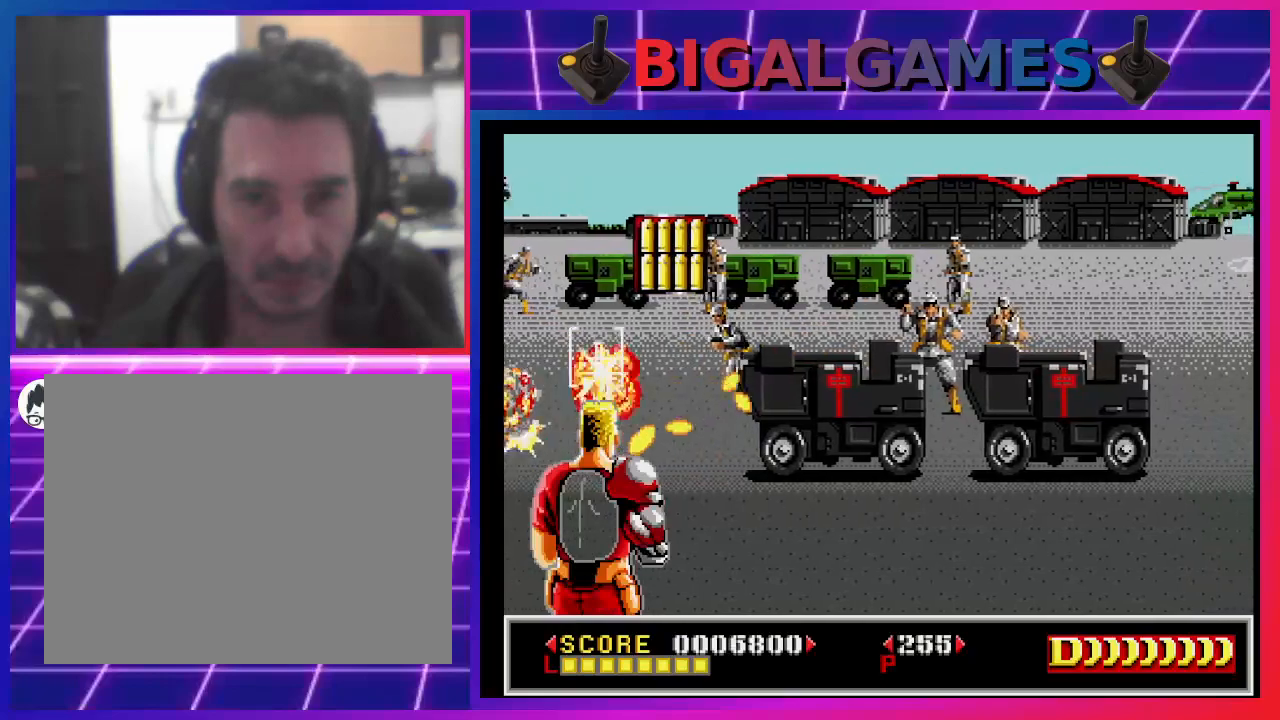
{"buttons": ["CROSS"], "left_stick": "center", "right_stick": "center", "events": [[100, "CROSS", "down"]]}
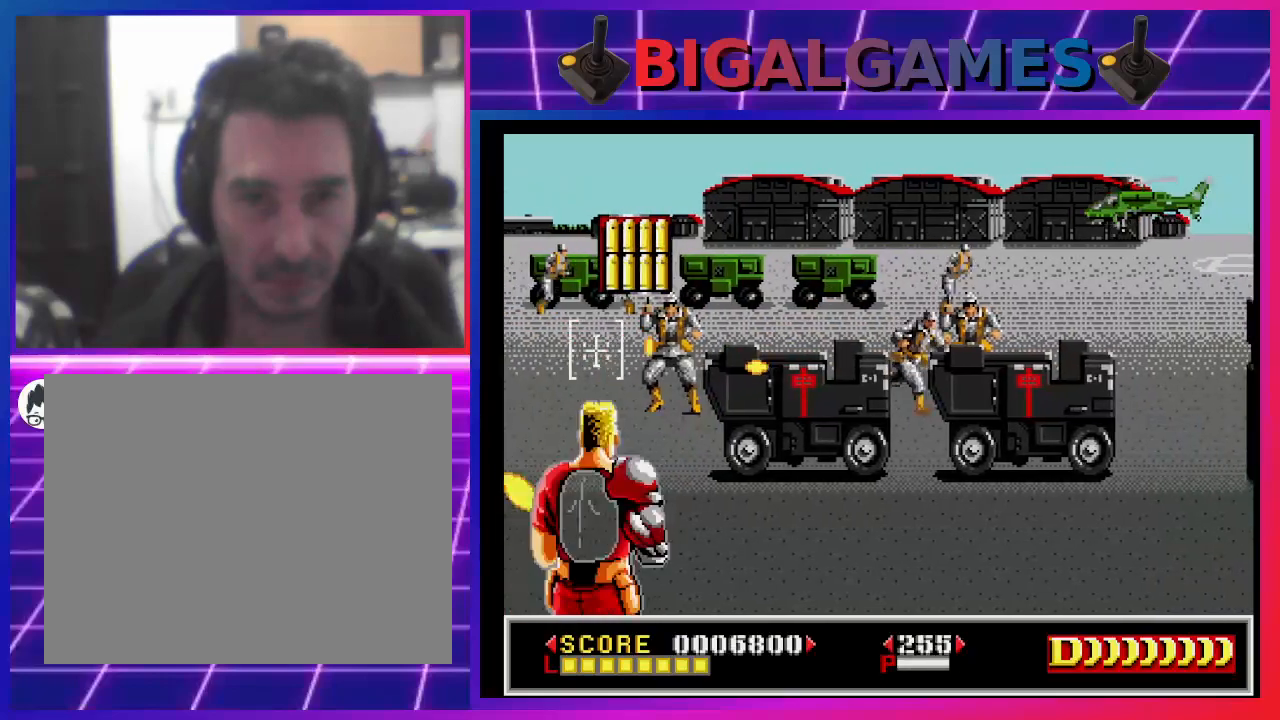
{"buttons": ["CROSS"], "left_stick": "center", "right_stick": "center", "events": []}
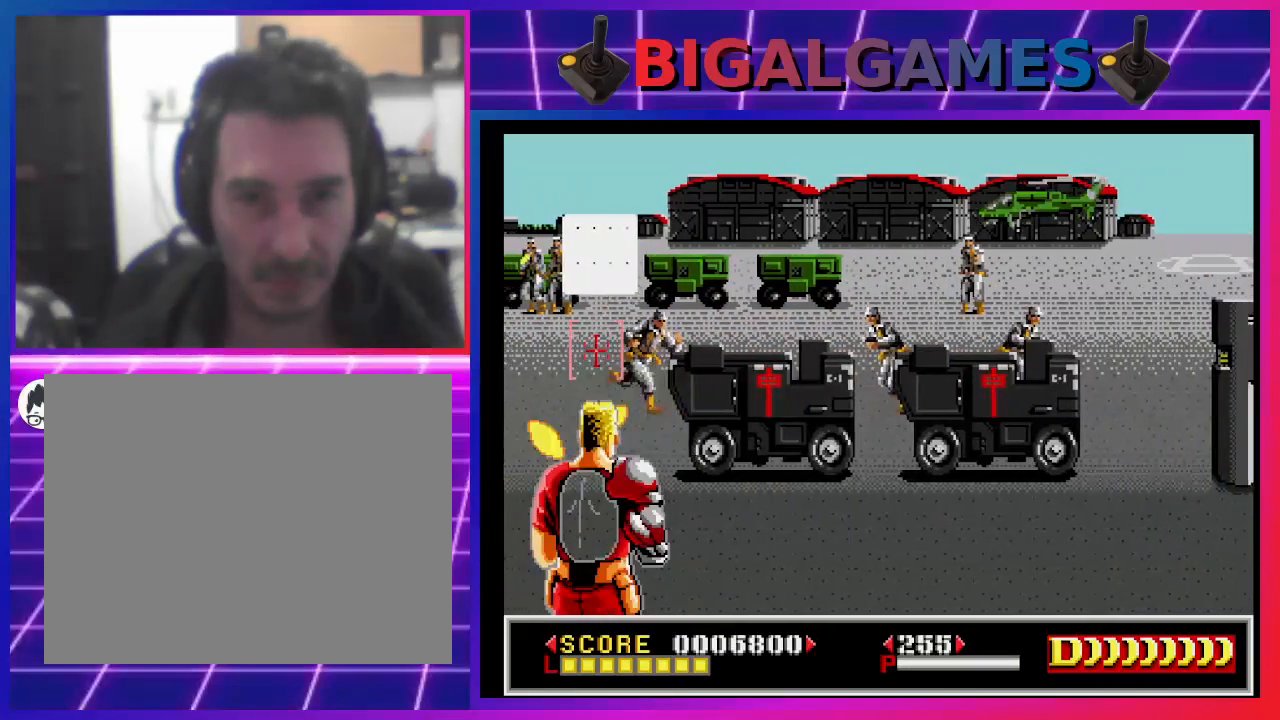
{"buttons": ["SQUARE", "DPAD_UP", "DPAD_LEFT"], "left_stick": "center", "right_stick": "center", "events": [[267, "DPAD_LEFT", "down"], [267, "DPAD_UP", "down"], [333, "CROSS", "up"], [500, "SQUARE", "down"]]}
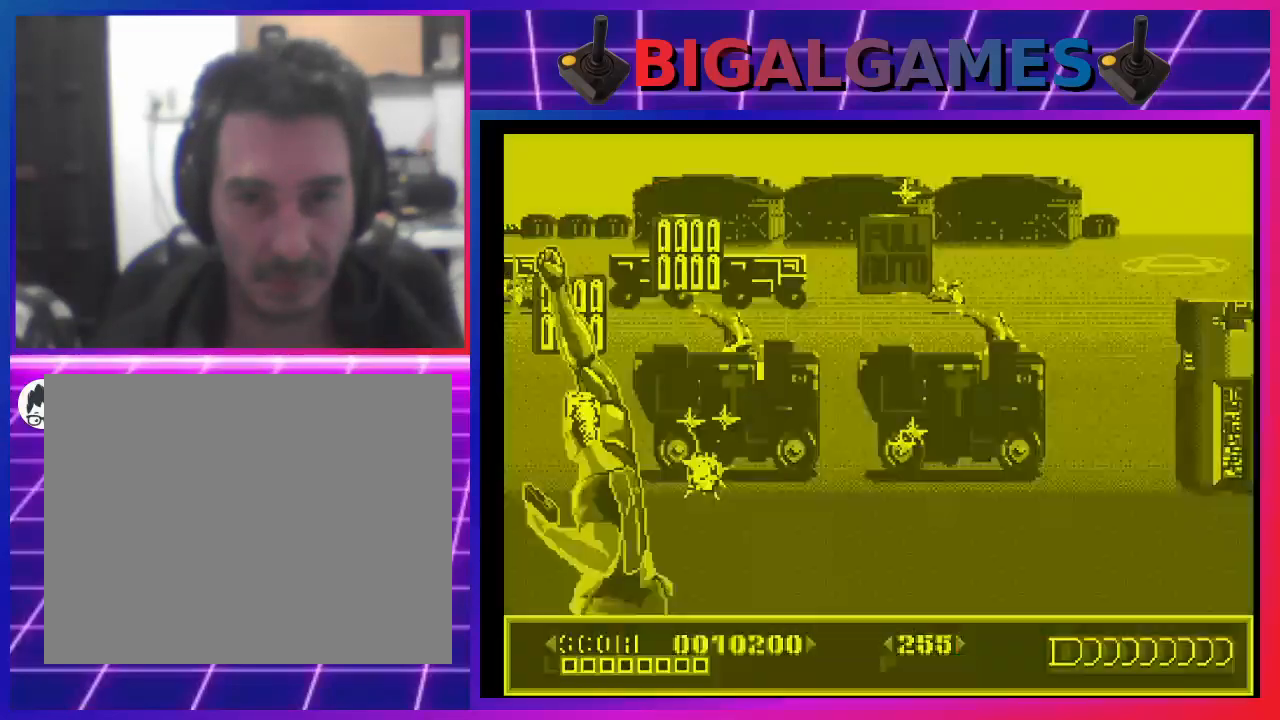
{"buttons": ["DPAD_DOWN", "DPAD_RIGHT"], "left_stick": "center", "right_stick": "center"}
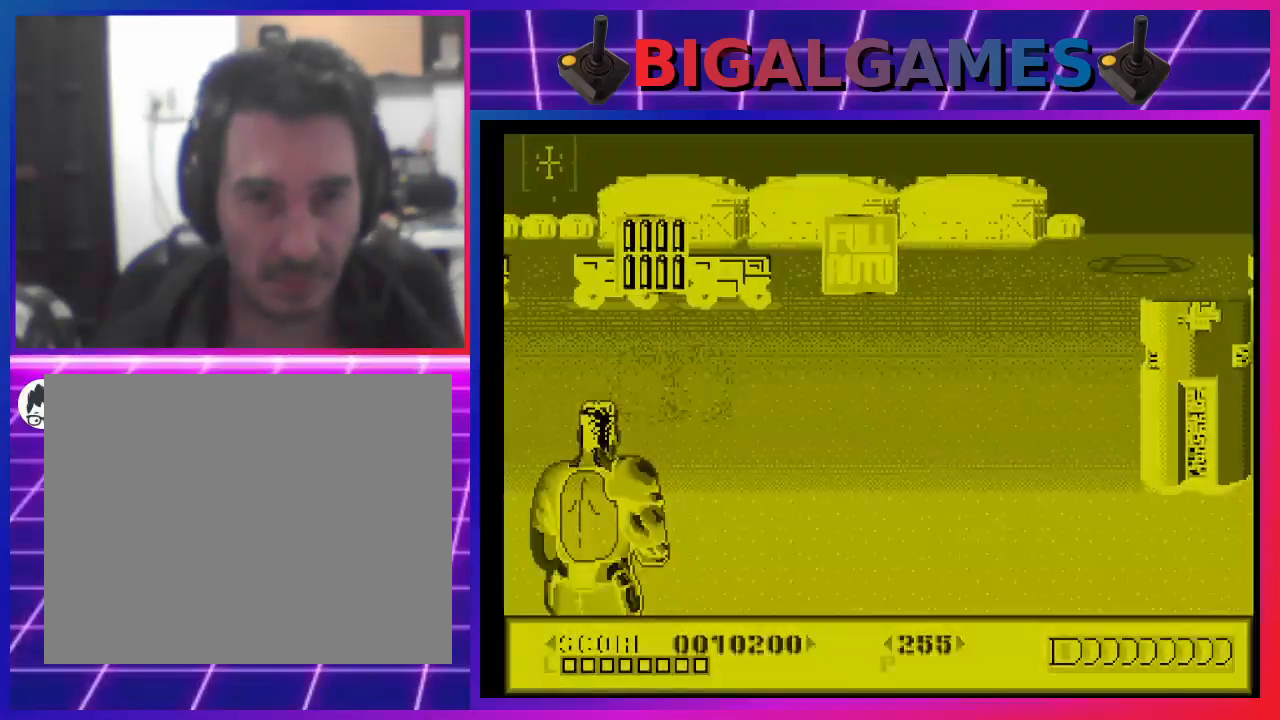
{"buttons": ["SQUARE", "DPAD_DOWN", "DPAD_RIGHT"], "left_stick": "center", "right_stick": "center", "events": [[67, "SQUARE", "down"], [100, "DPAD_DOWN", "up"], [133, "DPAD_RIGHT", "up"], [167, "SQUARE", "up"], [200, "DPAD_DOWN", "down"], [200, "SQUARE", "down"], [300, "DPAD_DOWN", "up"], [300, "SQUARE", "up"], [367, "SQUARE", "down"], [433, "SQUARE", "up"], [467, "DPAD_RIGHT", "down"], [500, "DPAD_DOWN", "down"], [500, "SQUARE", "down"]]}
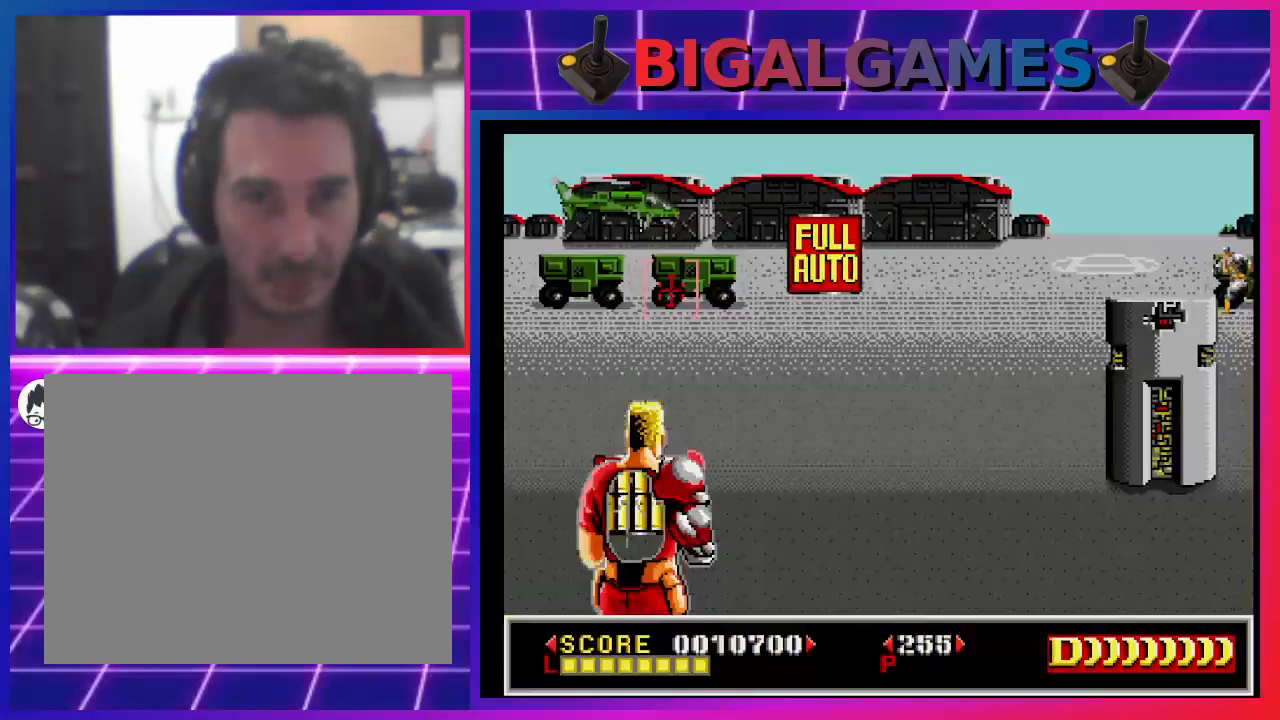
{"buttons": ["SQUARE", "DPAD_UP", "DPAD_RIGHT"], "left_stick": "center", "right_stick": "center"}
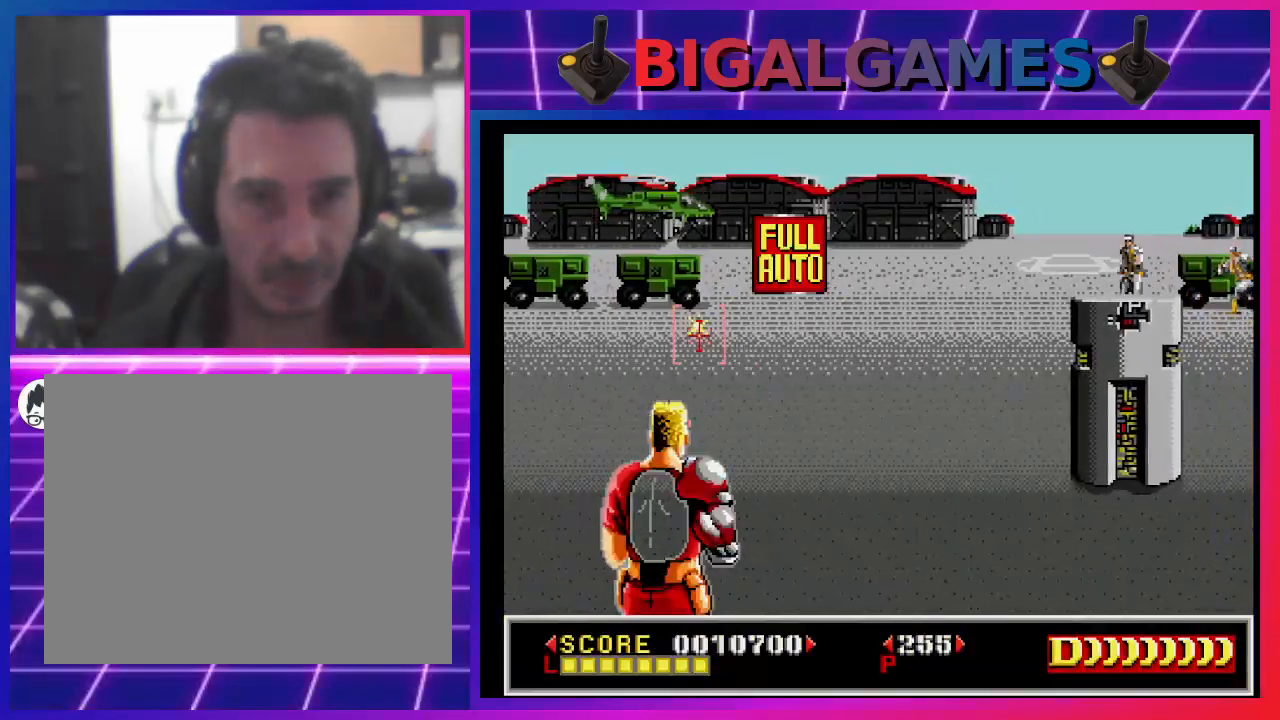
{"buttons": ["SQUARE"], "left_stick": "center", "right_stick": "center", "events": [[67, "DPAD_RIGHT", "up"], [67, "DPAD_UP", "up"], [67, "SQUARE", "up"], [133, "SQUARE", "down"], [200, "DPAD_UP", "down"], [200, "SQUARE", "up"], [233, "SQUARE", "down"], [300, "DPAD_UP", "up"]]}
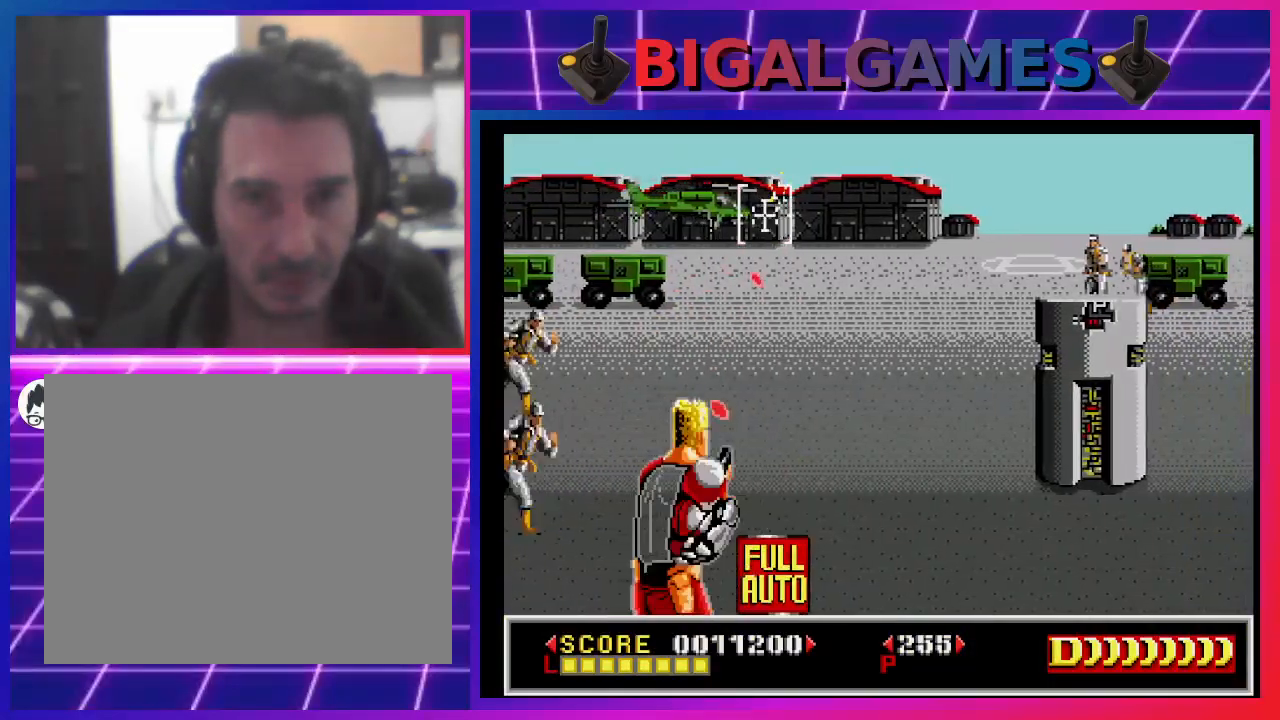
{"buttons": ["SQUARE", "DPAD_DOWN"], "left_stick": "center", "right_stick": "center", "events": [[100, "DPAD_LEFT", "down"], [433, "DPAD_LEFT", "up"], [500, "DPAD_DOWN", "down"]]}
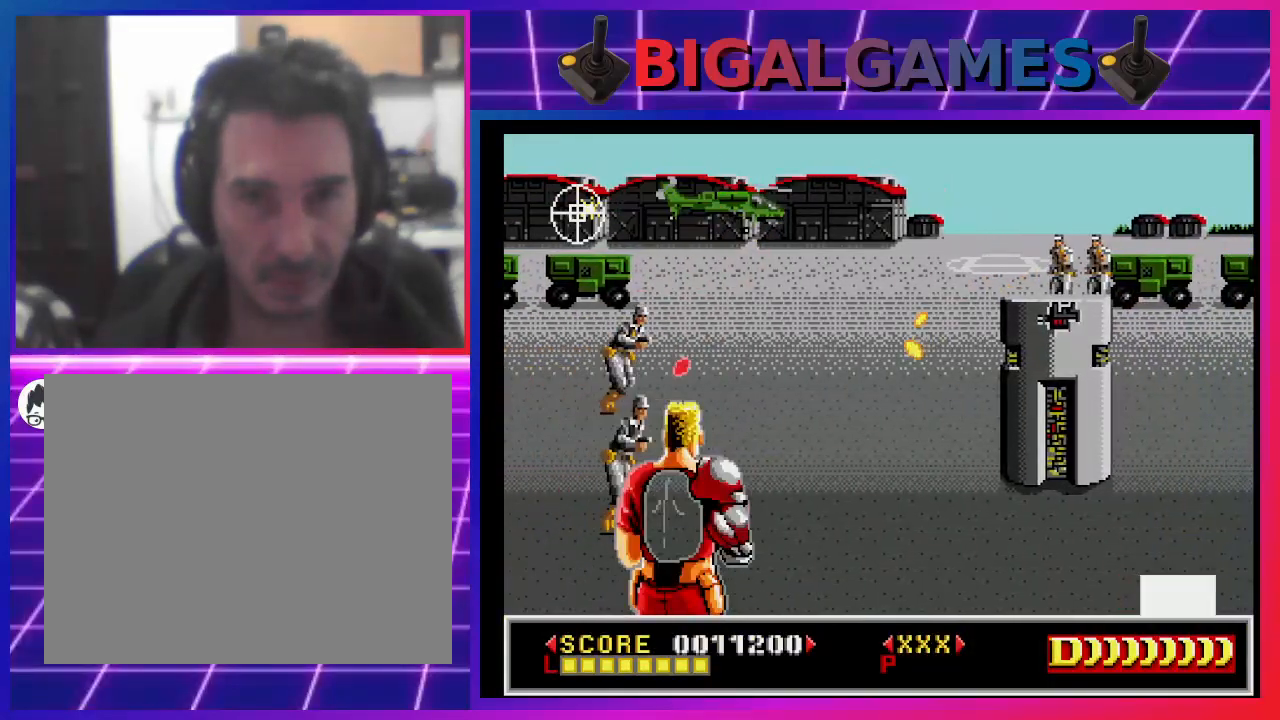
{"buttons": ["SQUARE", "DPAD_UP"], "left_stick": "center", "right_stick": "center", "events": [[33, "DPAD_RIGHT", "down"], [333, "DPAD_DOWN", "up"], [333, "DPAD_RIGHT", "up"], [467, "DPAD_UP", "down"]]}
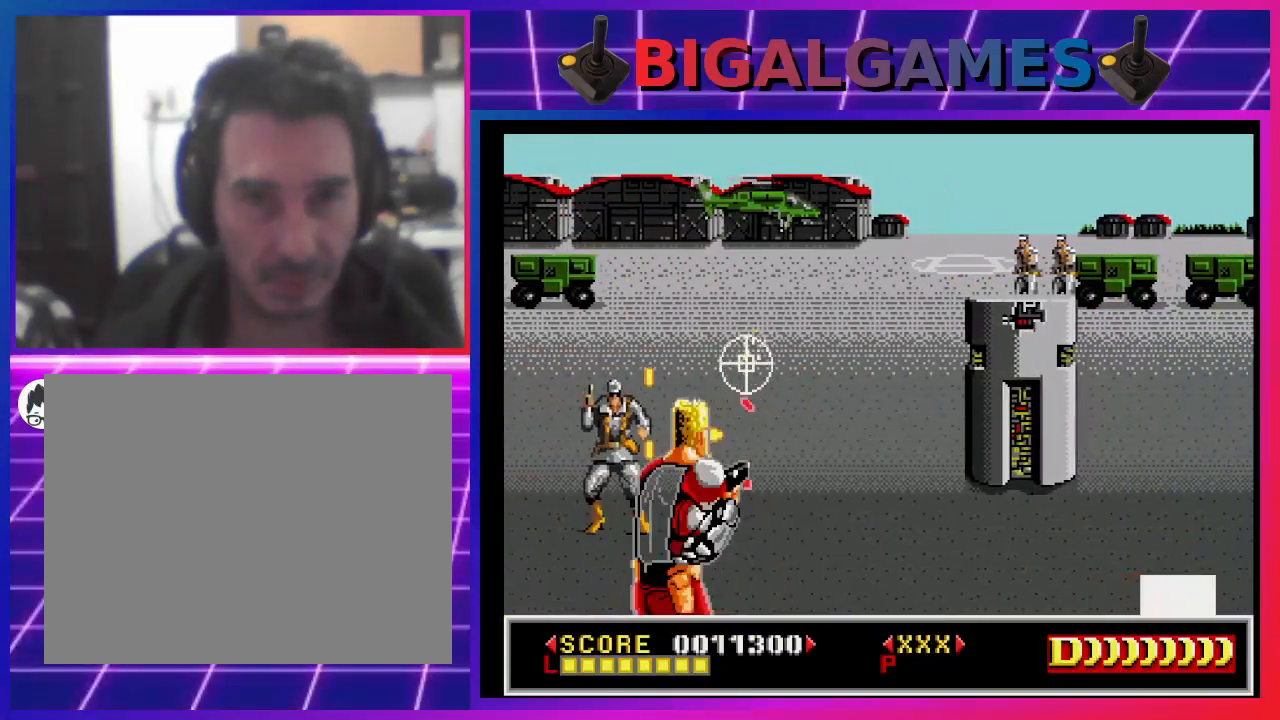
{"buttons": ["SQUARE", "DPAD_RIGHT"], "left_stick": "center", "right_stick": "center", "events": [[267, "DPAD_UP", "up"], [400, "DPAD_RIGHT", "down"]]}
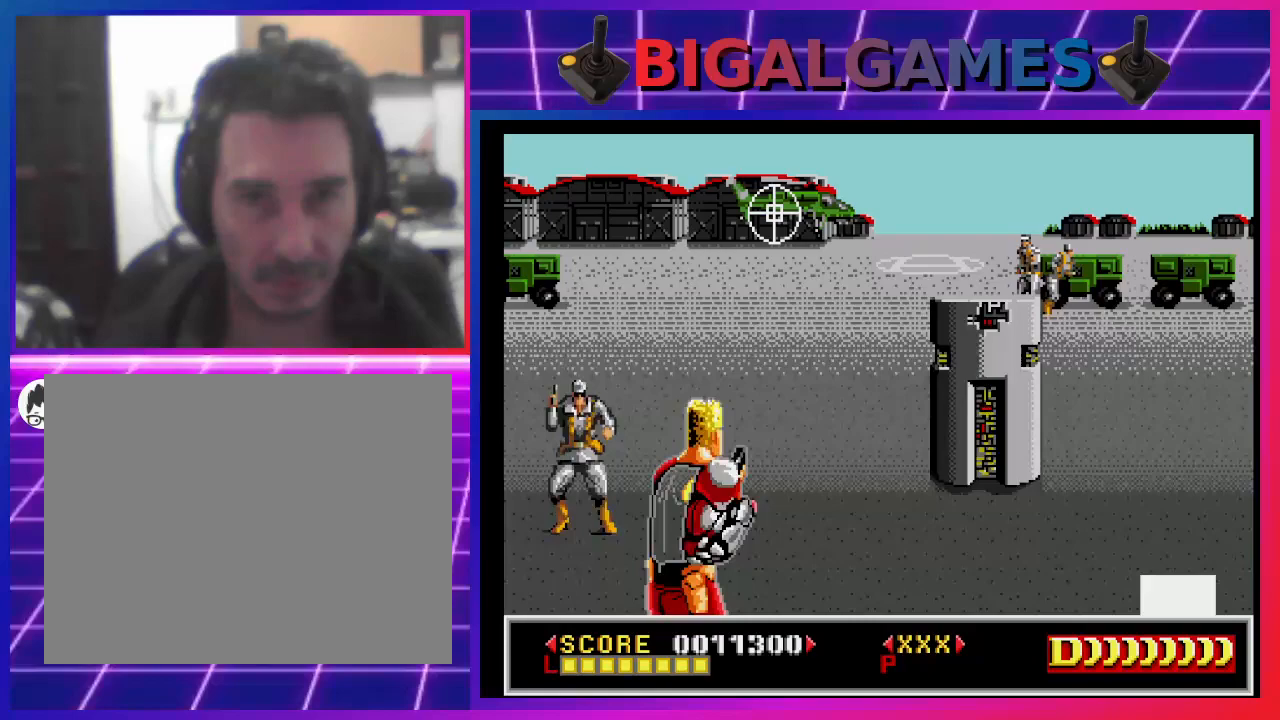
{"buttons": ["SQUARE"], "left_stick": "center", "right_stick": "center", "events": [[67, "DPAD_RIGHT", "up"], [200, "DPAD_RIGHT", "down"], [300, "DPAD_RIGHT", "up"]]}
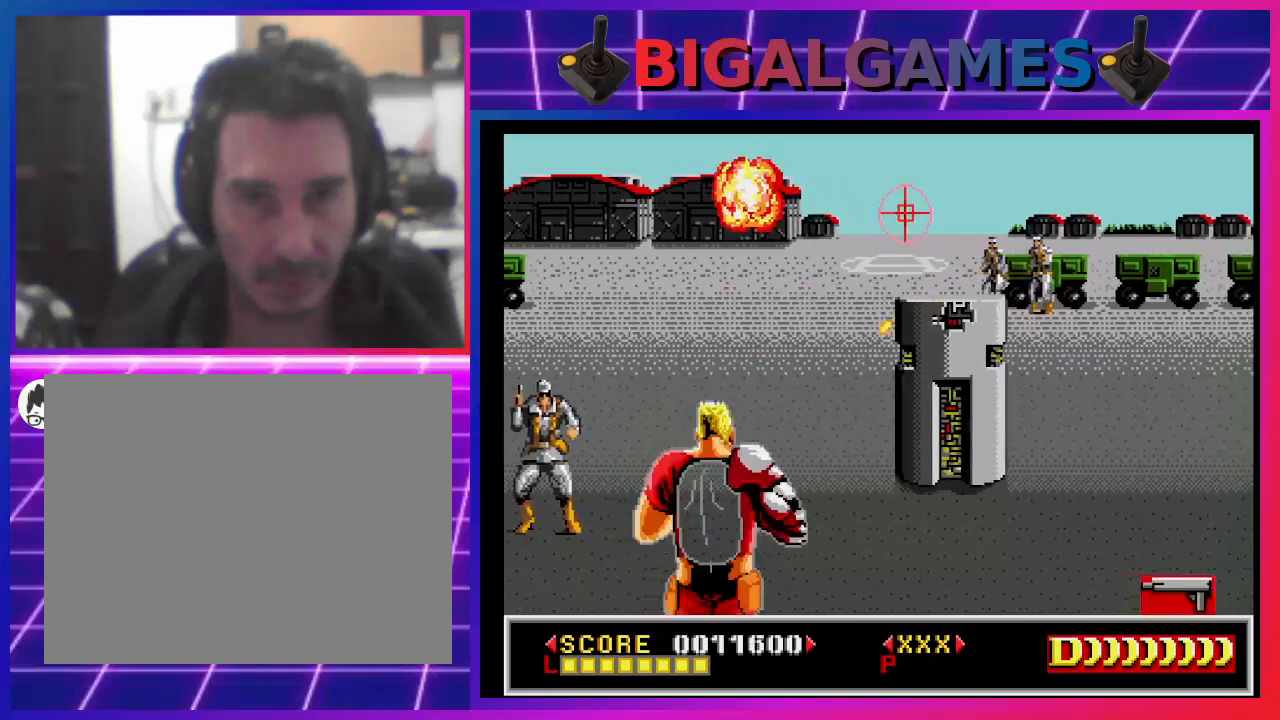
{"buttons": ["SQUARE", "DPAD_DOWN", "DPAD_RIGHT"], "left_stick": "center", "right_stick": "center", "events": [[33, "DPAD_LEFT", "down"], [200, "DPAD_LEFT", "up"], [267, "DPAD_DOWN", "down"], [267, "DPAD_RIGHT", "down"]]}
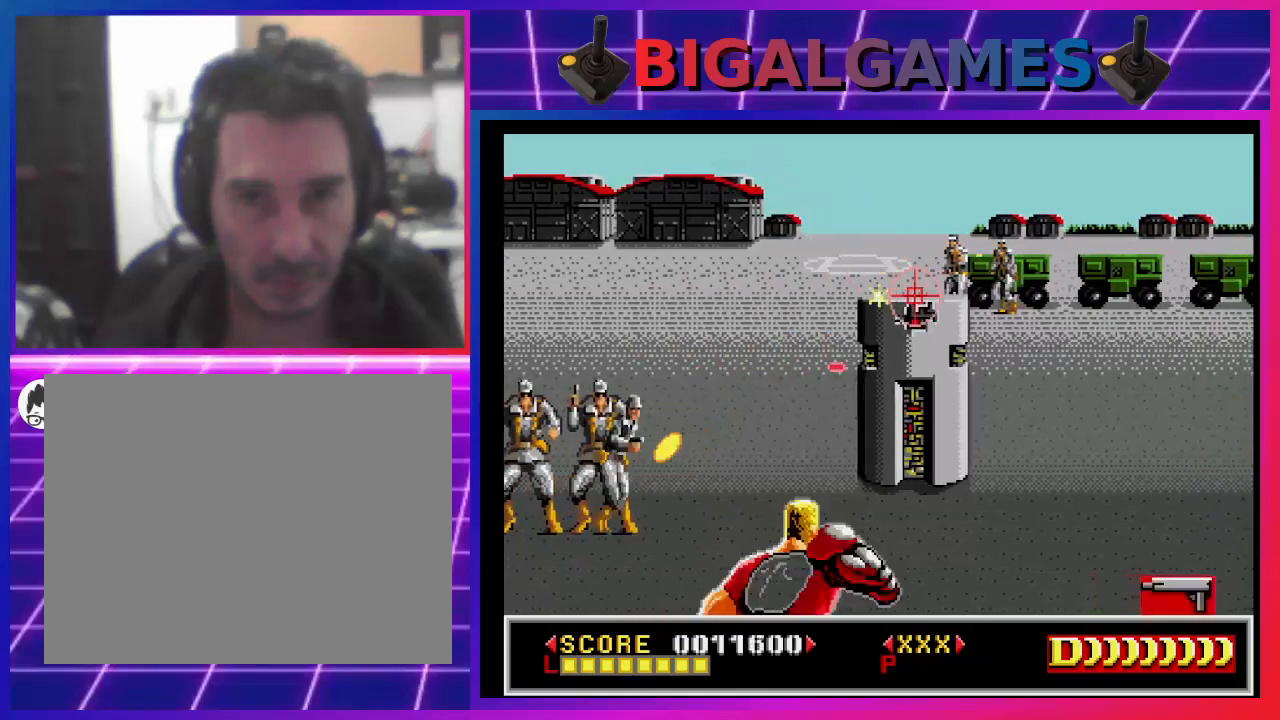
{"buttons": ["SQUARE"], "left_stick": "center", "right_stick": "center", "events": [[67, "DPAD_DOWN", "up"], [100, "DPAD_RIGHT", "up"], [233, "DPAD_UP", "down"], [400, "DPAD_UP", "up"]]}
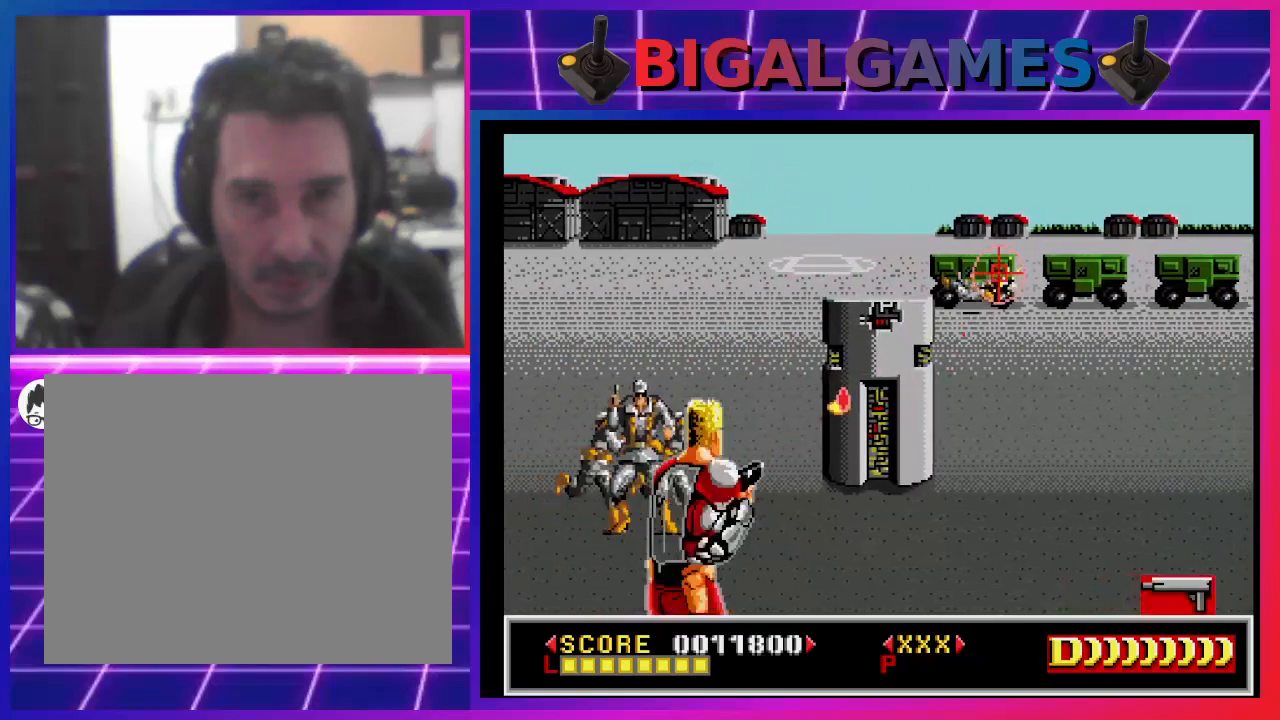
{"buttons": ["SQUARE", "DPAD_DOWN", "DPAD_LEFT"], "left_stick": "center", "right_stick": "center", "events": [[67, "DPAD_LEFT", "down"], [200, "DPAD_LEFT", "up"], [300, "DPAD_DOWN", "down"], [333, "DPAD_LEFT", "down"]]}
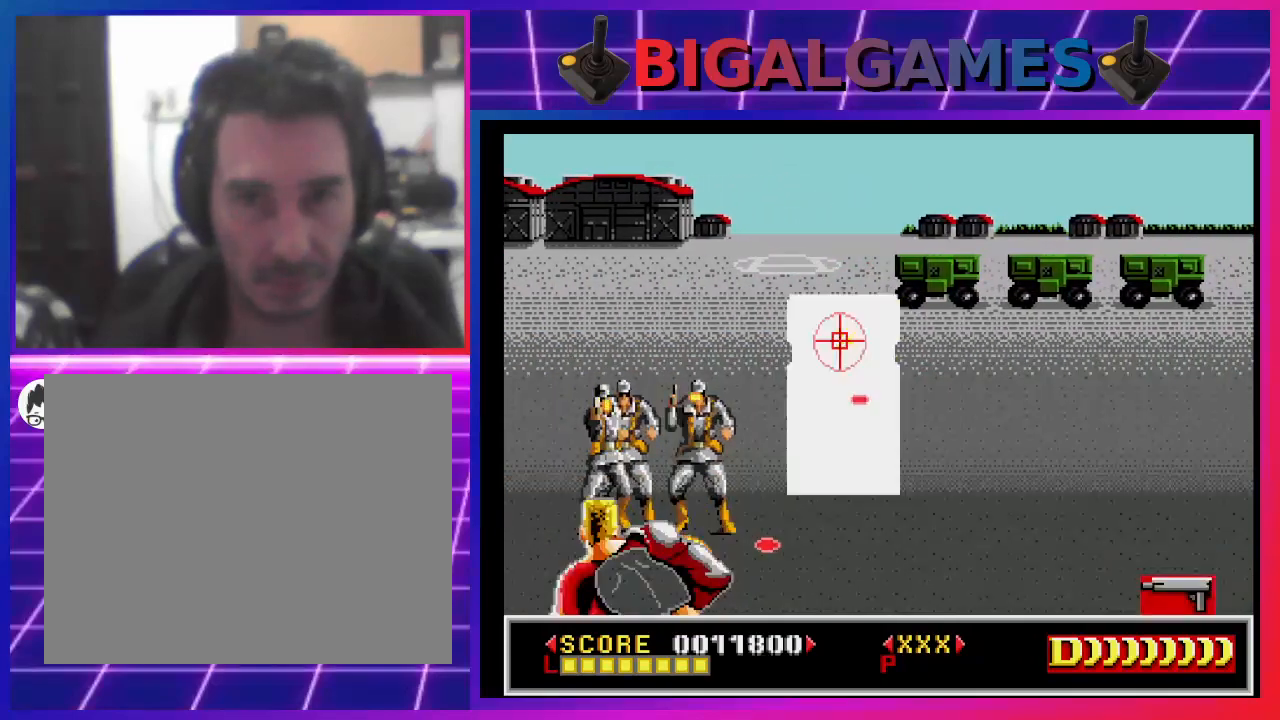
{"buttons": ["SQUARE"], "left_stick": "center", "right_stick": "center", "events": [[67, "DPAD_LEFT", "up"], [100, "DPAD_LEFT", "down"], [167, "DPAD_DOWN", "up"], [467, "DPAD_LEFT", "up"]]}
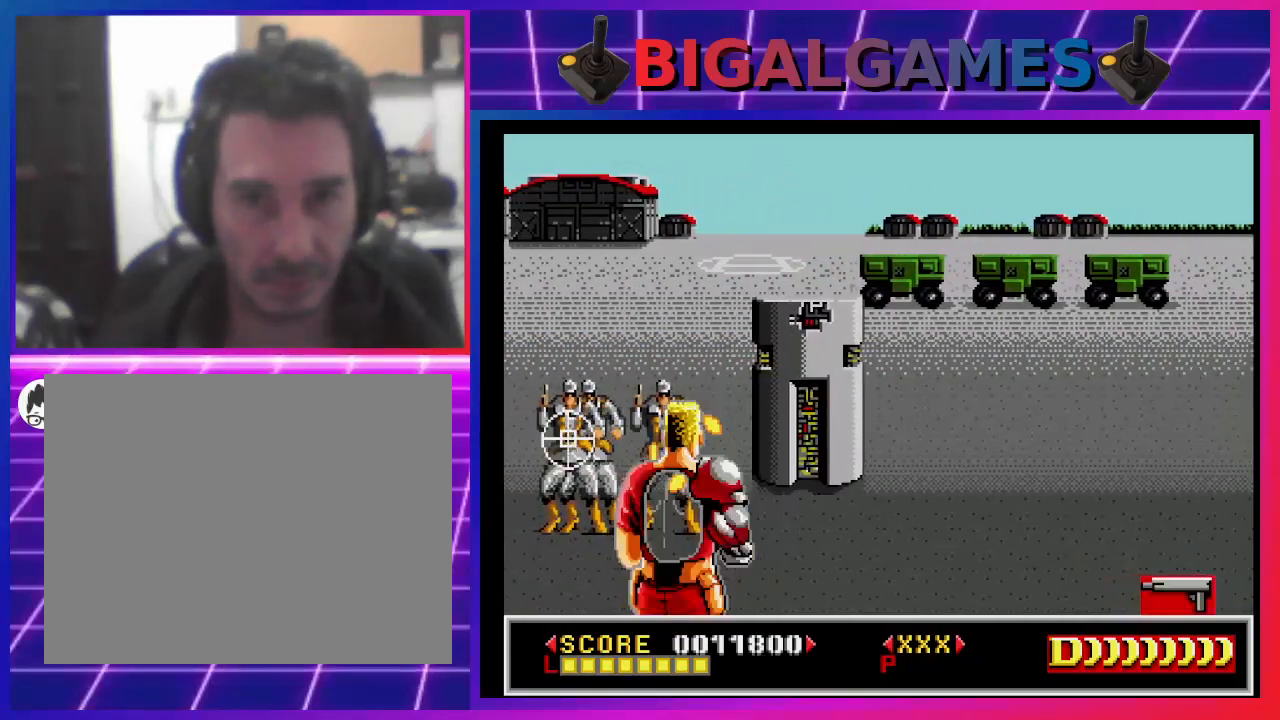
{"buttons": ["SQUARE", "DPAD_RIGHT"], "left_stick": "center", "right_stick": "center", "events": [[100, "DPAD_LEFT", "down"], [233, "DPAD_LEFT", "up"], [367, "DPAD_RIGHT", "down"]]}
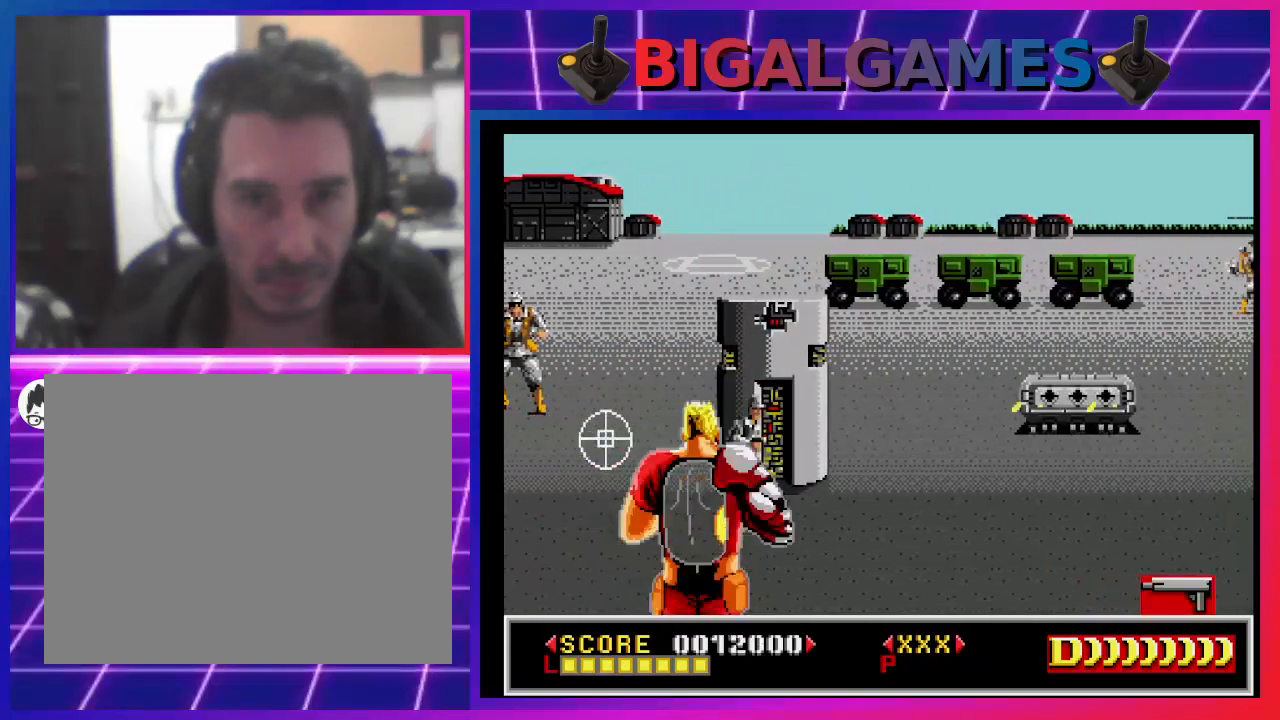
{"buttons": ["SQUARE", "DPAD_RIGHT"], "left_stick": "center", "right_stick": "center", "events": [[133, "DPAD_RIGHT", "up"], [200, "DPAD_RIGHT", "down"]]}
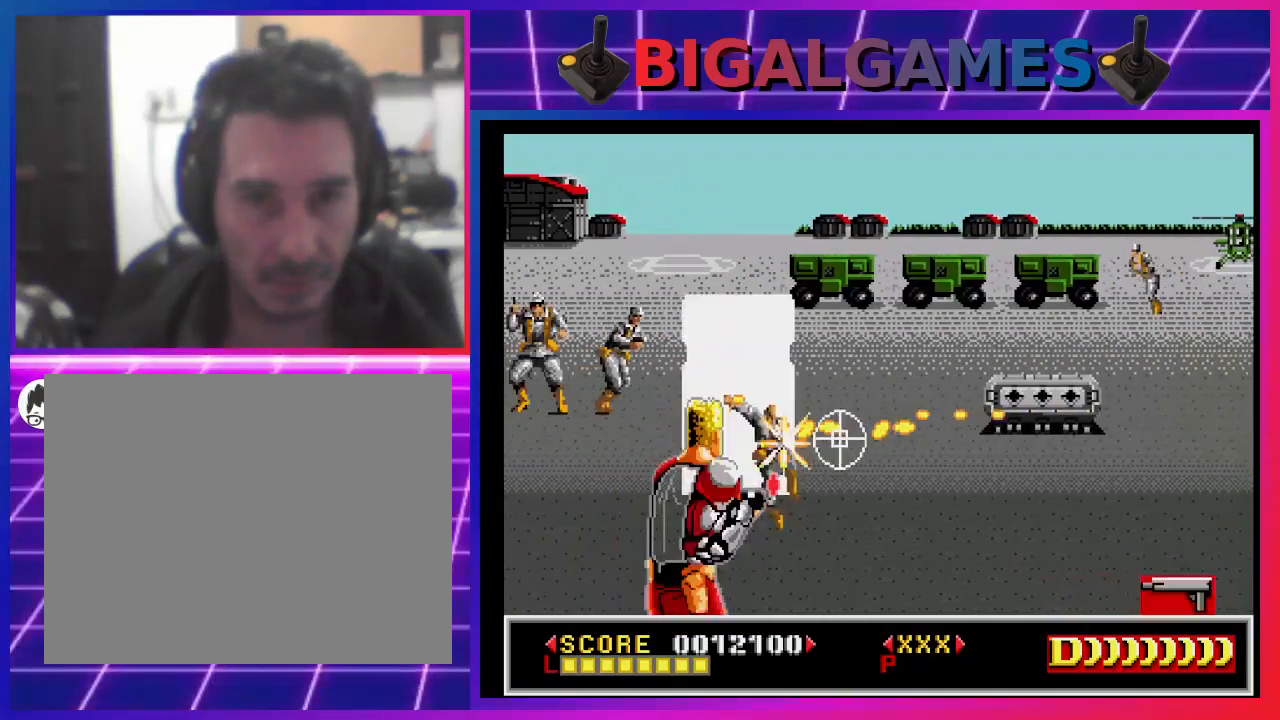
{"buttons": ["SQUARE", "DPAD_RIGHT"], "left_stick": "center", "right_stick": "center", "events": [[133, "DPAD_RIGHT", "up"], [233, "DPAD_UP", "down"], [400, "DPAD_UP", "up"], [467, "DPAD_RIGHT", "down"]]}
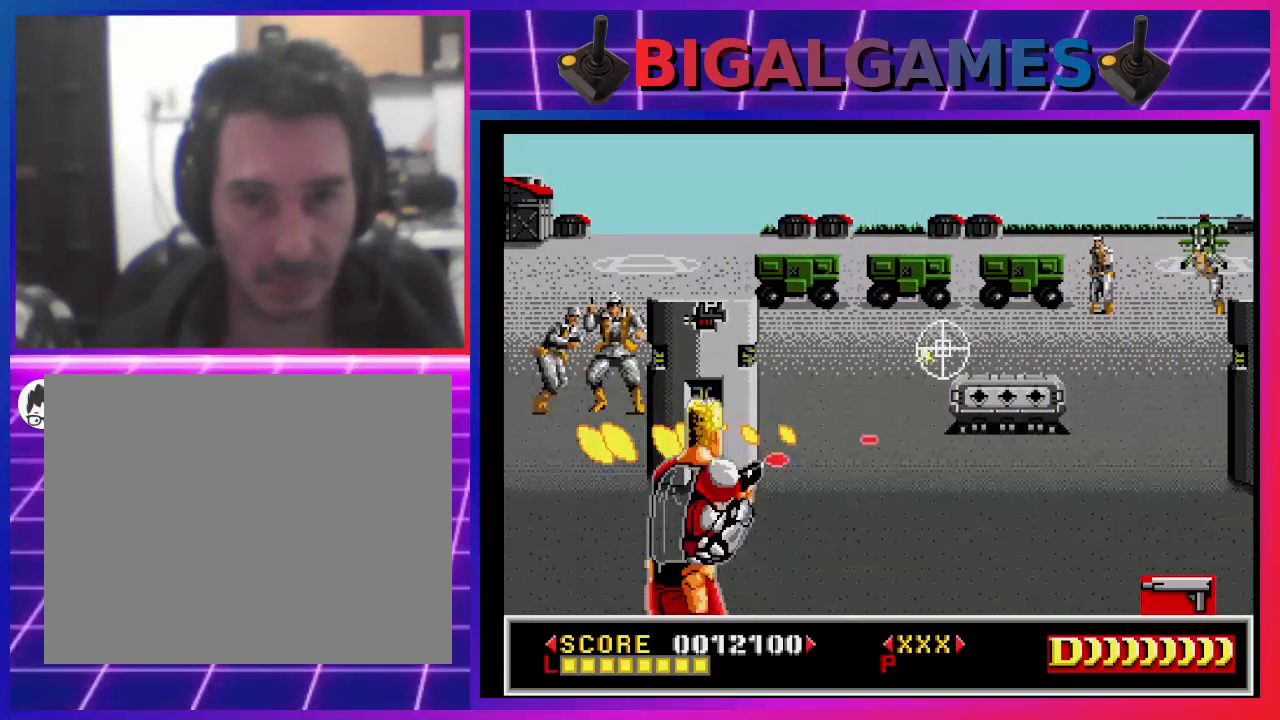
{"buttons": ["SQUARE"], "left_stick": "center", "right_stick": "center", "events": [[33, "DPAD_DOWN", "down"], [67, "DPAD_DOWN", "up"], [100, "DPAD_RIGHT", "up"], [200, "DPAD_DOWN", "down"], [300, "DPAD_DOWN", "up"]]}
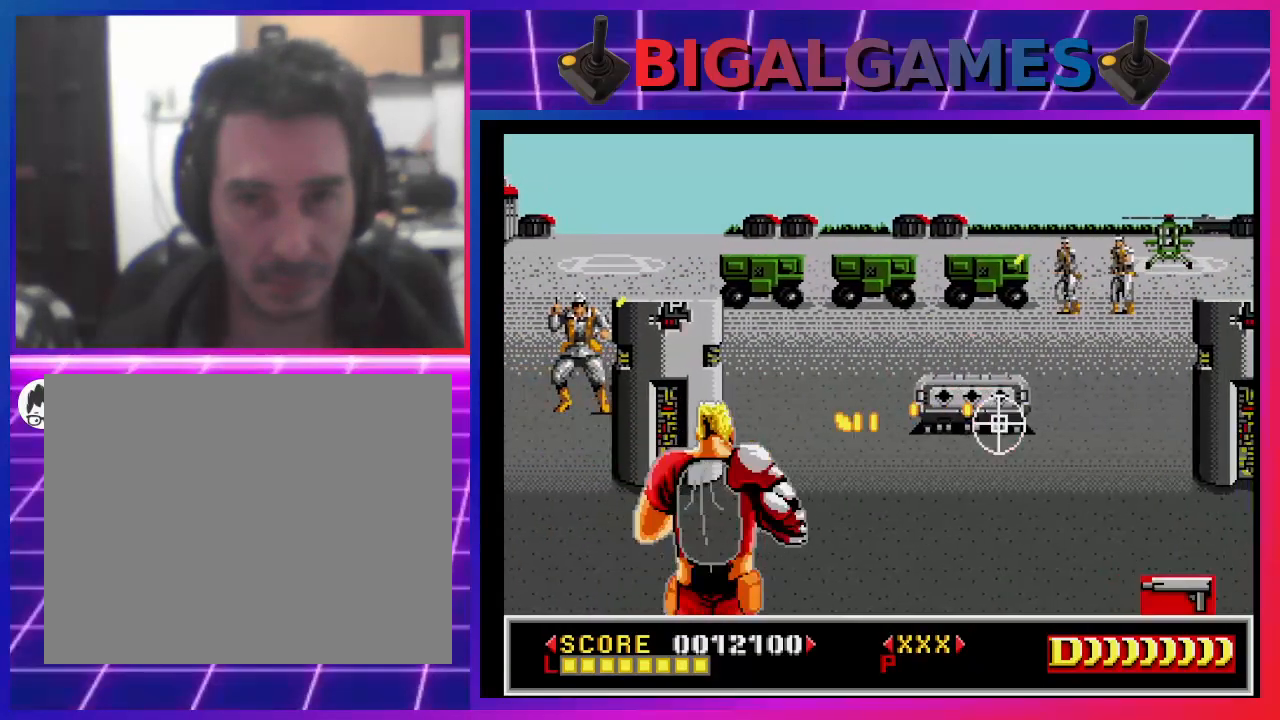
{"buttons": ["SQUARE", "DPAD_LEFT"], "left_stick": "center", "right_stick": "center", "events": [[33, "DPAD_LEFT", "down"], [133, "DPAD_LEFT", "up"], [267, "DPAD_LEFT", "down"], [400, "DPAD_LEFT", "up"], [500, "DPAD_LEFT", "down"]]}
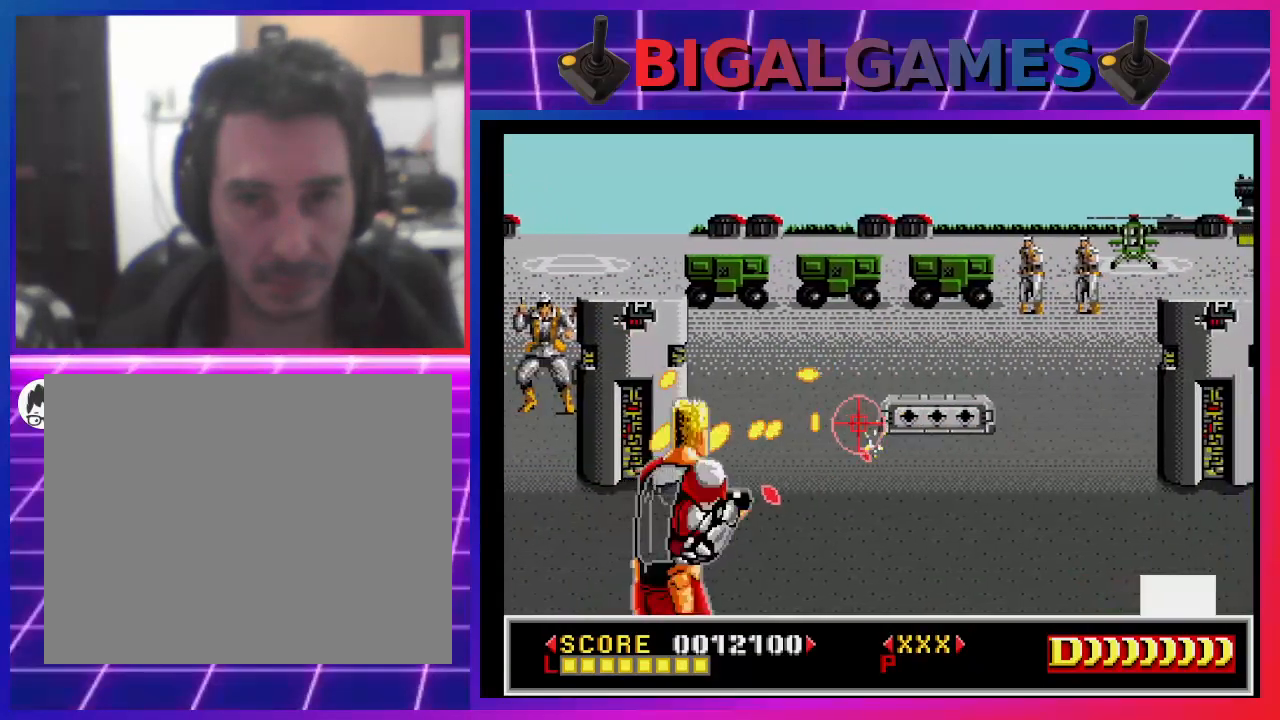
{"buttons": ["SQUARE", "DPAD_LEFT"], "left_stick": "center", "right_stick": "center", "events": []}
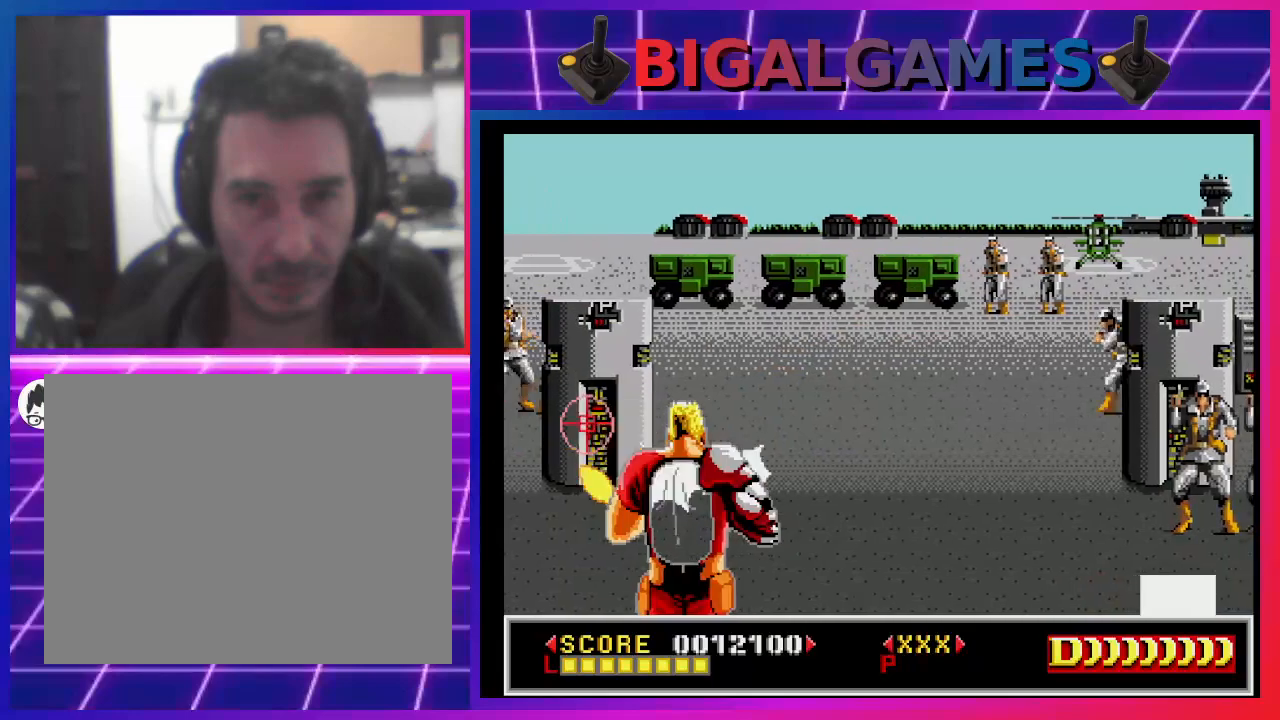
{"buttons": ["SQUARE"], "left_stick": "center", "right_stick": "center", "events": [[67, "DPAD_LEFT", "up"], [200, "DPAD_RIGHT", "down"], [200, "DPAD_UP", "down"], [267, "DPAD_UP", "up"], [333, "DPAD_RIGHT", "up"]]}
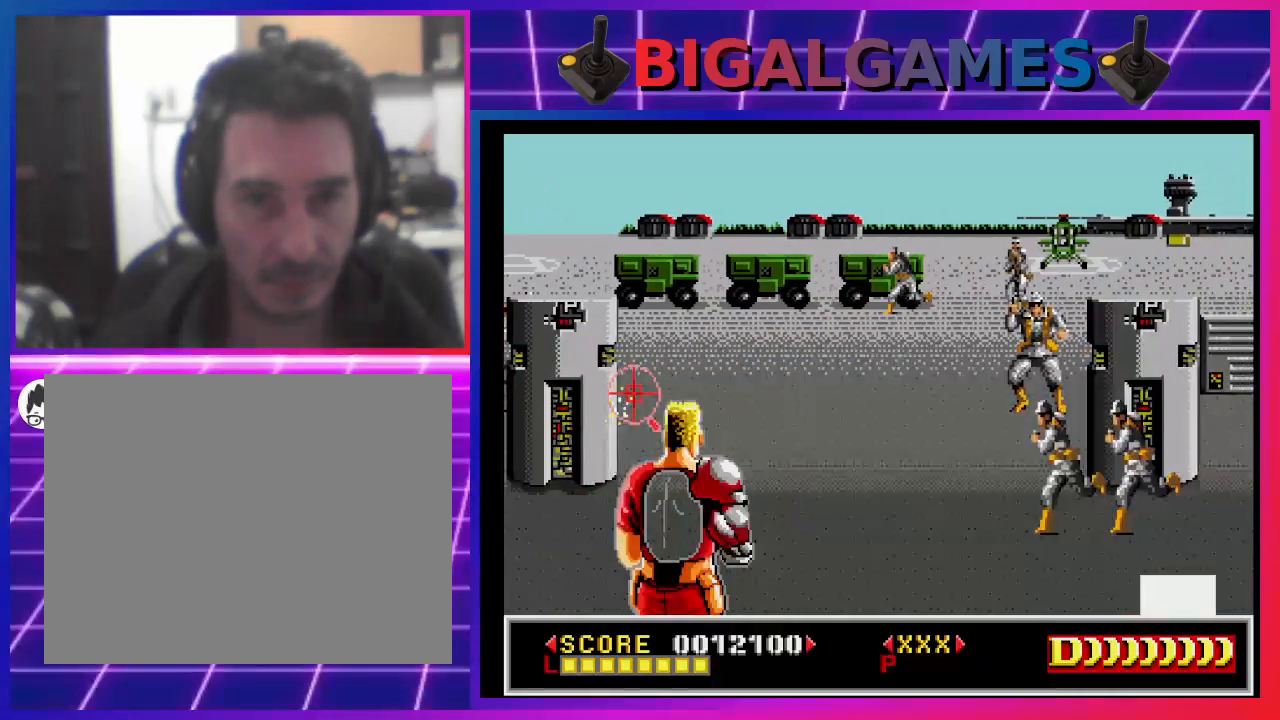
{"buttons": ["CROSS"], "left_stick": "center", "right_stick": "center", "events": [[33, "SQUARE", "up"], [167, "CROSS", "down"]]}
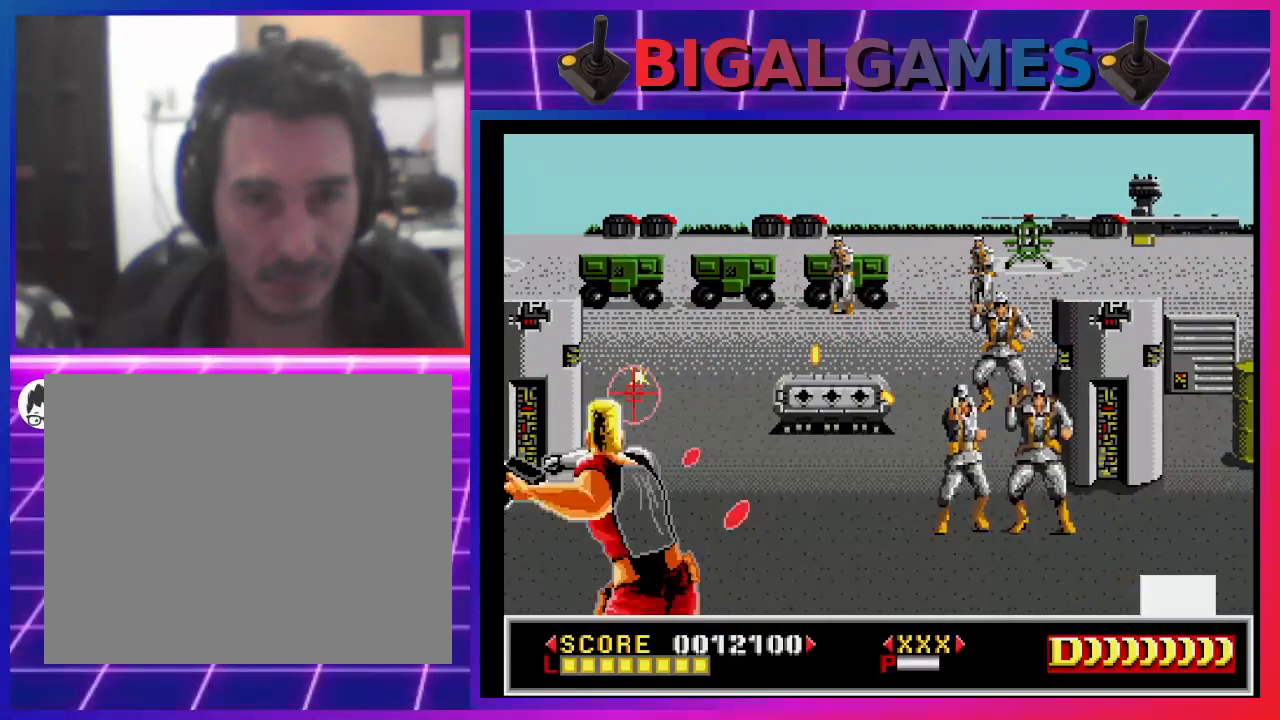
{"buttons": ["CROSS"], "left_stick": "center", "right_stick": "center", "events": []}
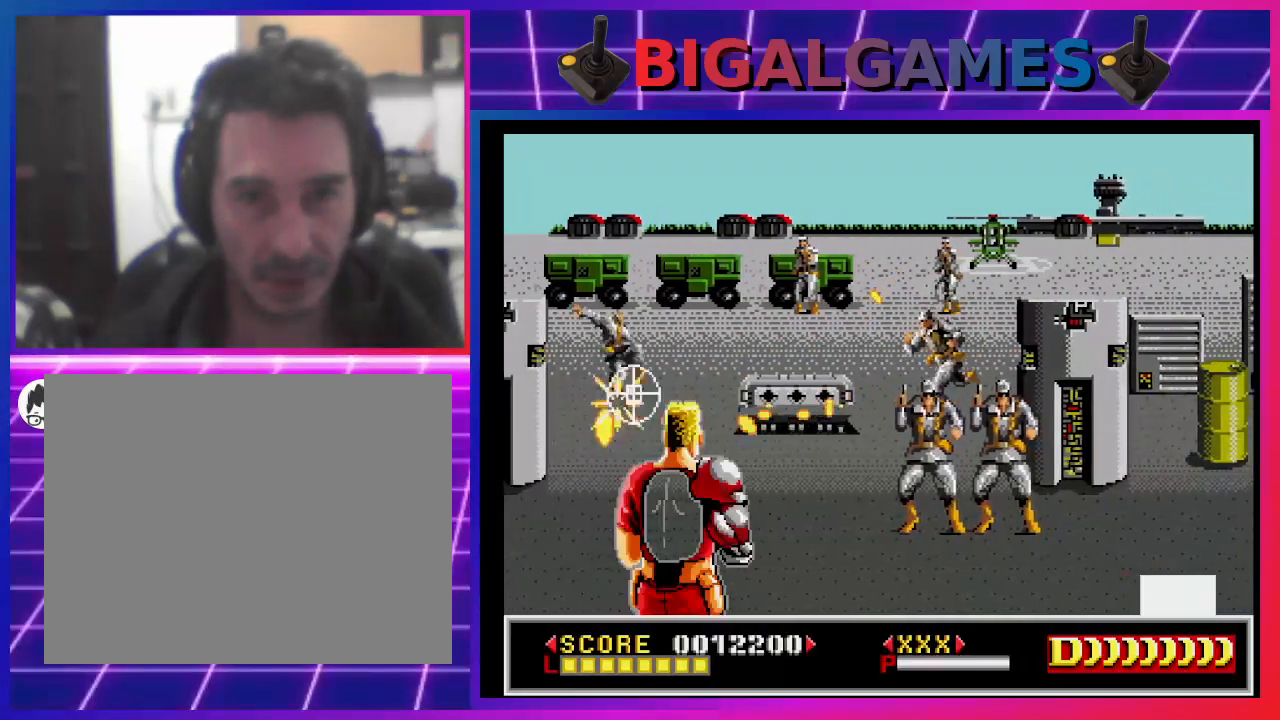
{"buttons": ["DPAD_RIGHT"], "left_stick": "center", "right_stick": "center", "events": [[433, "CROSS", "up"], [500, "DPAD_RIGHT", "down"]]}
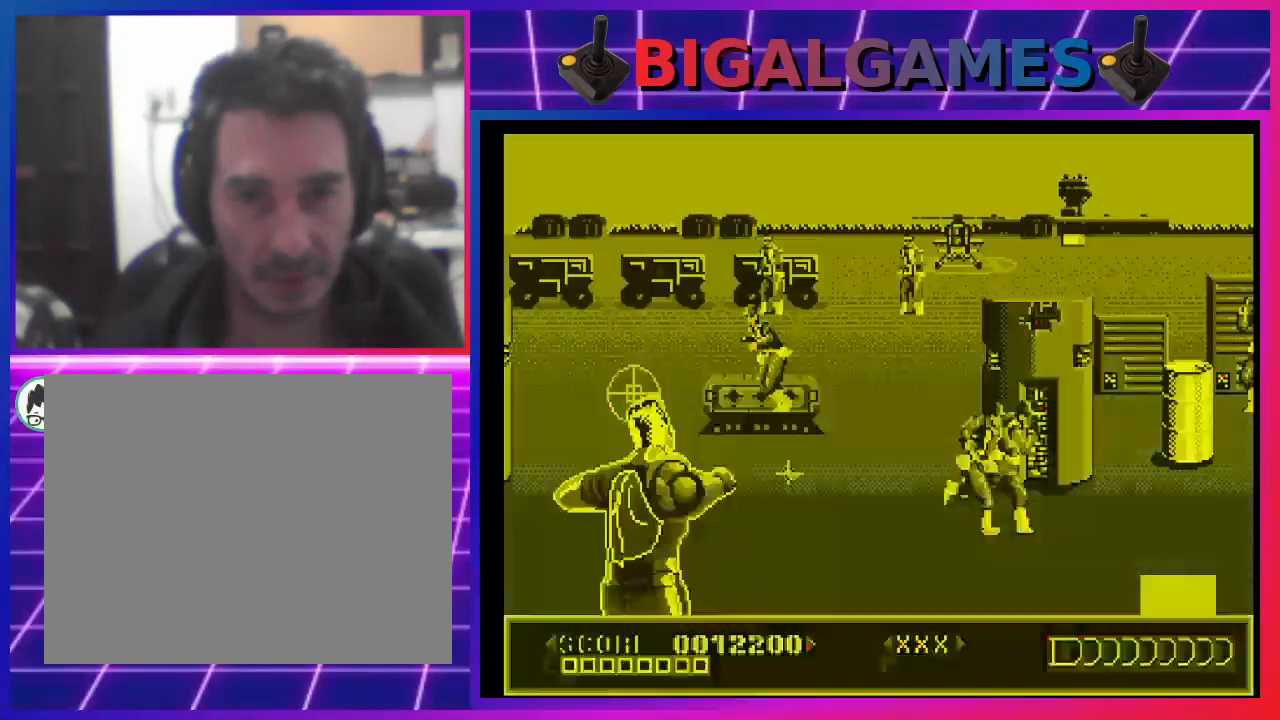
{"buttons": ["SQUARE", "DPAD_RIGHT"], "left_stick": "center", "right_stick": "center", "events": [[33, "SQUARE", "down"], [100, "SQUARE", "up"], [167, "DPAD_RIGHT", "up"], [167, "SQUARE", "down"], [233, "SQUARE", "up"], [300, "DPAD_RIGHT", "down"], [300, "SQUARE", "down"], [400, "SQUARE", "up"], [467, "DPAD_RIGHT", "up"], [467, "SQUARE", "down"], [500, "DPAD_RIGHT", "down"]]}